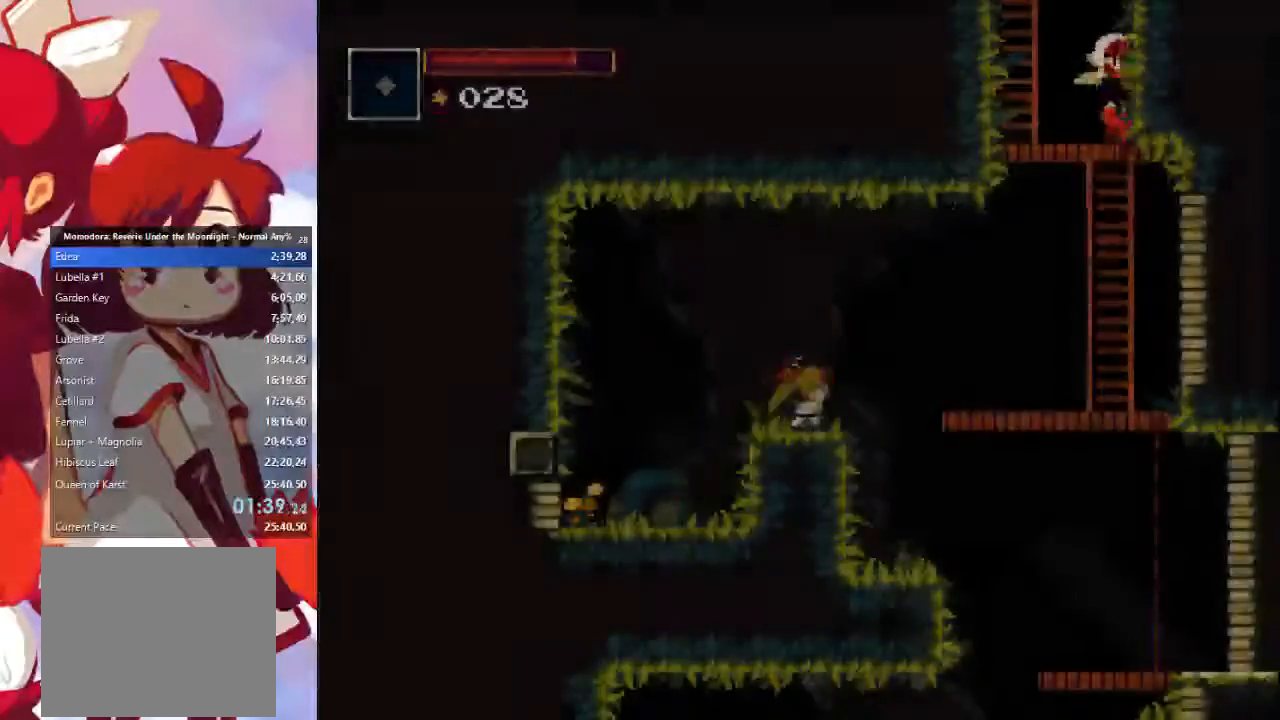
Gameplay with a controller (PlayStation layout); each line is a JSON object with the inputs held at the frame after it (dt_ms = milliseconds from this image to that frame). "events" lists button and stick changes between this image and that frame as [ms after this image, input, new state], when the widget could be followed in between. Not read: L3 R3.
{"dt_ms": 500, "buttons": [], "left_stick": "down-right", "right_stick": "center", "events": [[67, "CROSS", "up"], [267, "left_stick", "down-right"]]}
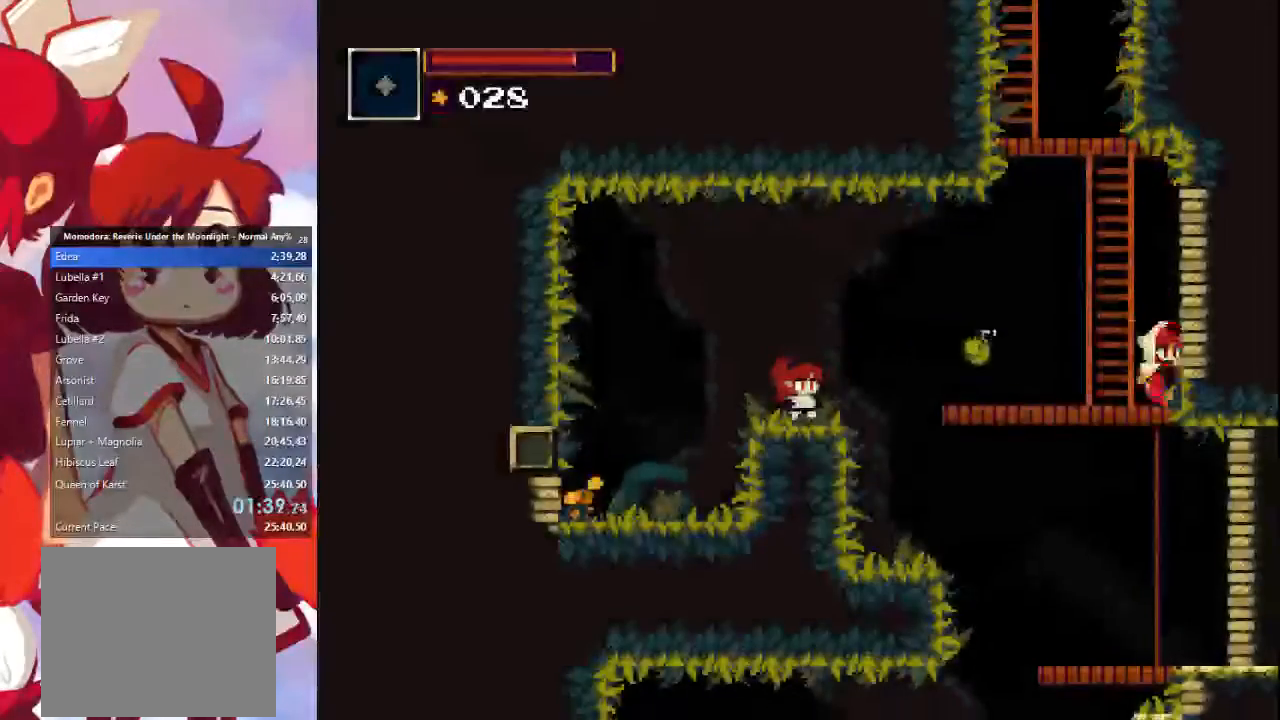
{"dt_ms": 500, "buttons": [], "left_stick": "down-left", "right_stick": "center", "events": [[100, "CROSS", "down"], [100, "left_stick", "down-left"], [233, "CROSS", "up"]]}
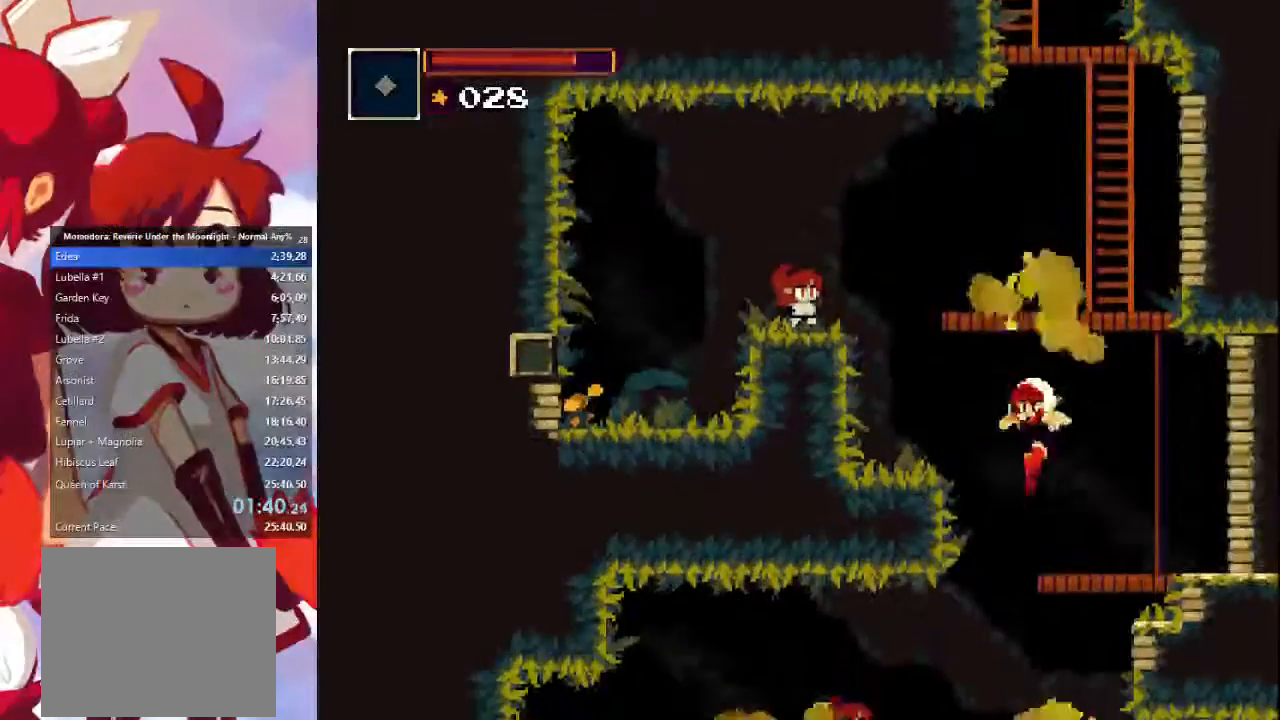
{"dt_ms": 500, "buttons": [], "left_stick": "left", "right_stick": "right", "events": [[133, "right_stick", "right"], [167, "left_stick", "center"], [400, "left_stick", "left"]]}
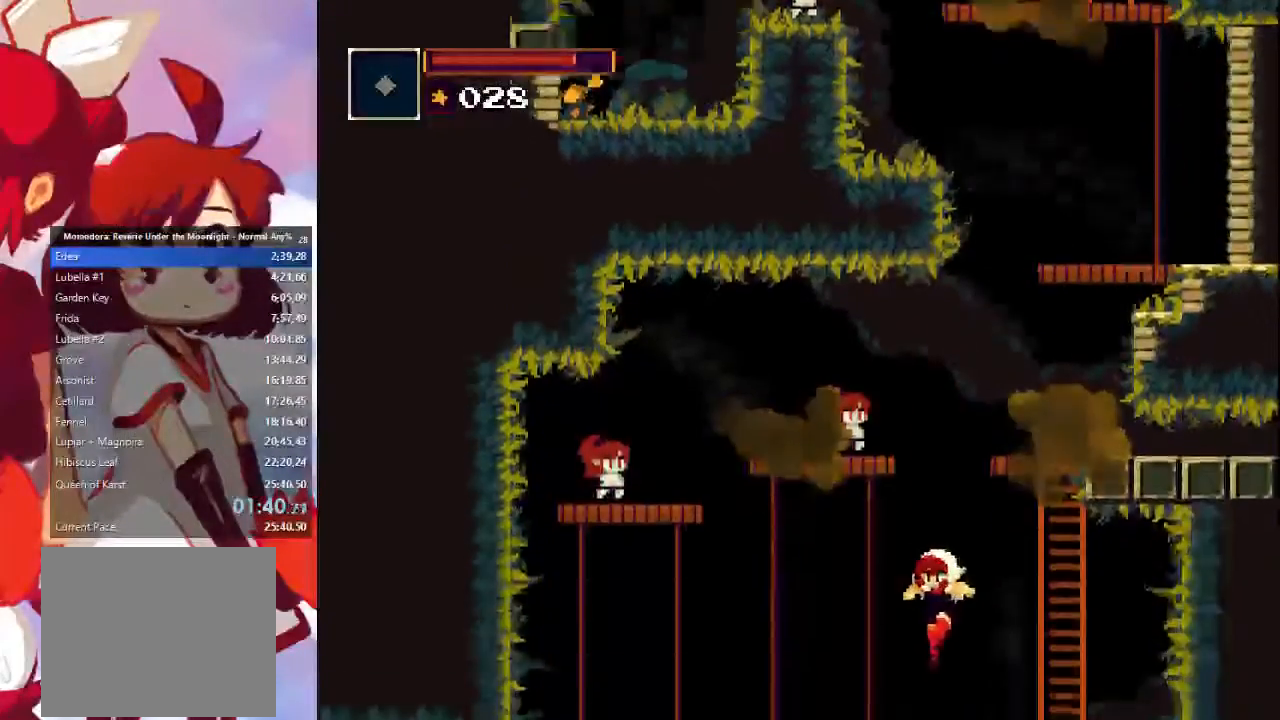
{"dt_ms": 500, "buttons": ["CIRCLE"], "left_stick": "left", "right_stick": "center", "events": [[167, "right_stick", "center"], [400, "CIRCLE", "down"]]}
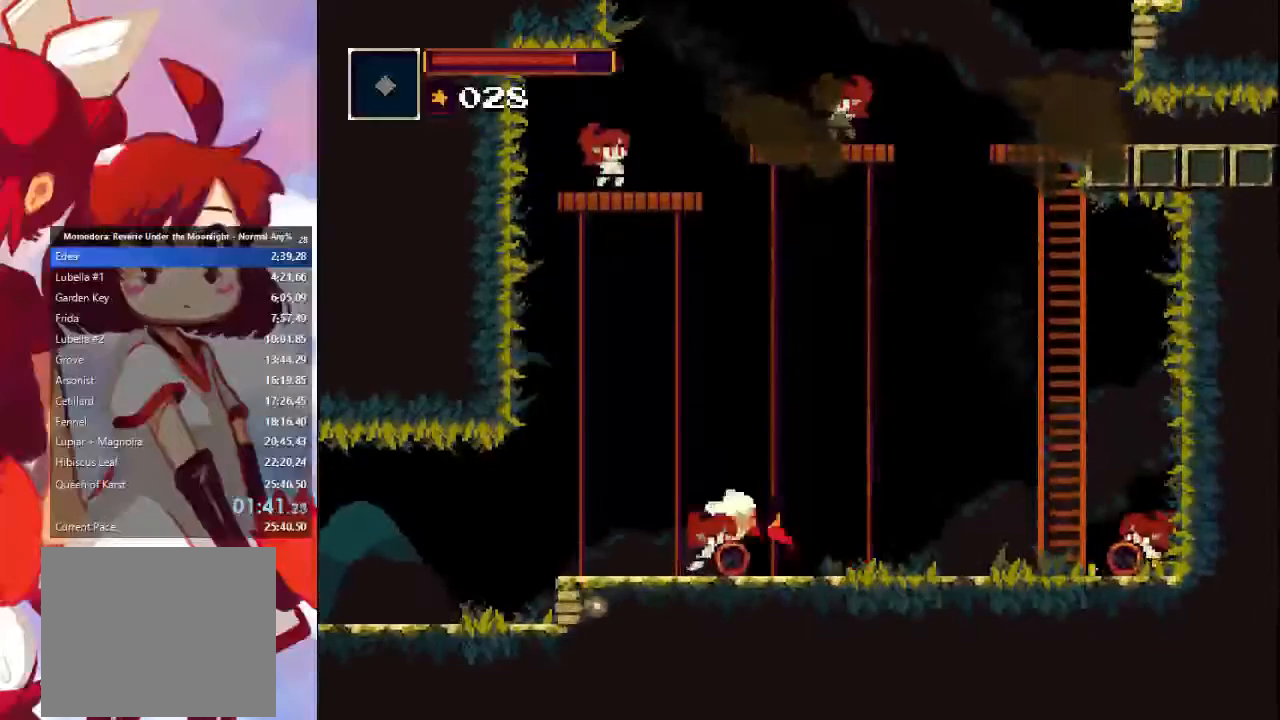
{"dt_ms": 500, "buttons": ["CIRCLE"], "left_stick": "left", "right_stick": "center", "events": [[133, "CIRCLE", "up"], [500, "CIRCLE", "down"]]}
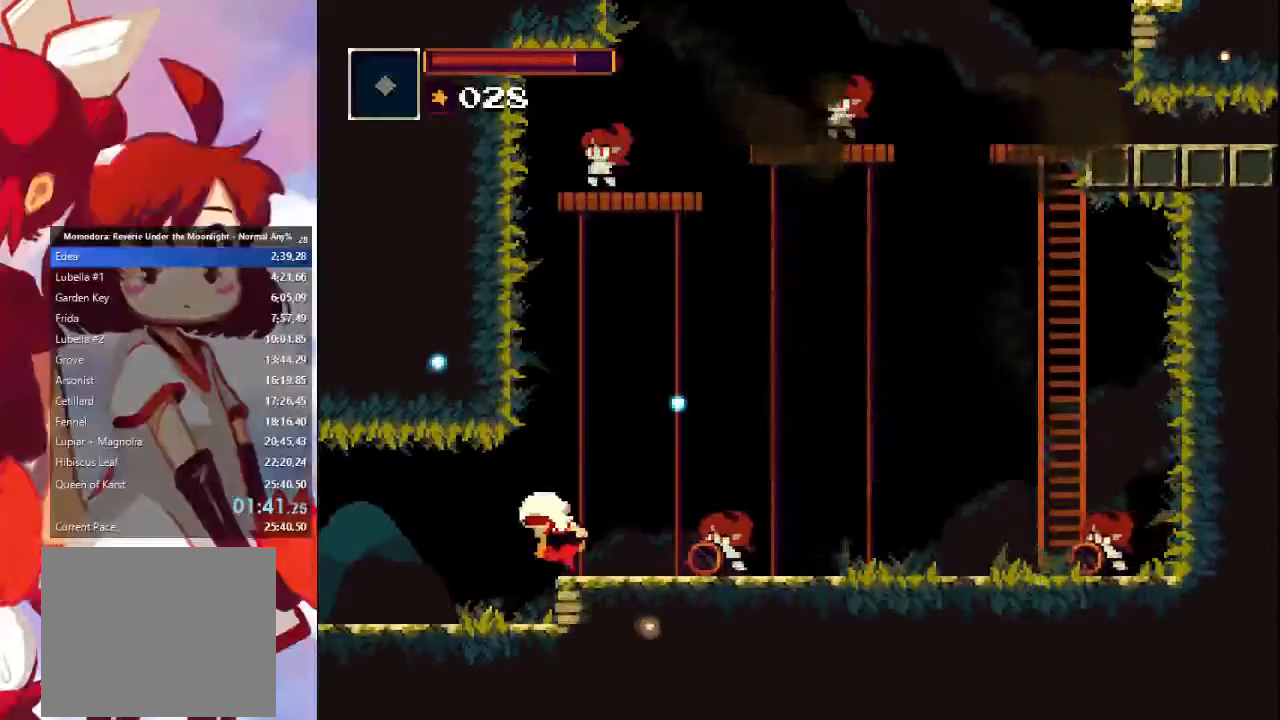
{"dt_ms": 500, "buttons": [], "left_stick": "left", "right_stick": "center", "events": [[233, "CIRCLE", "up"]]}
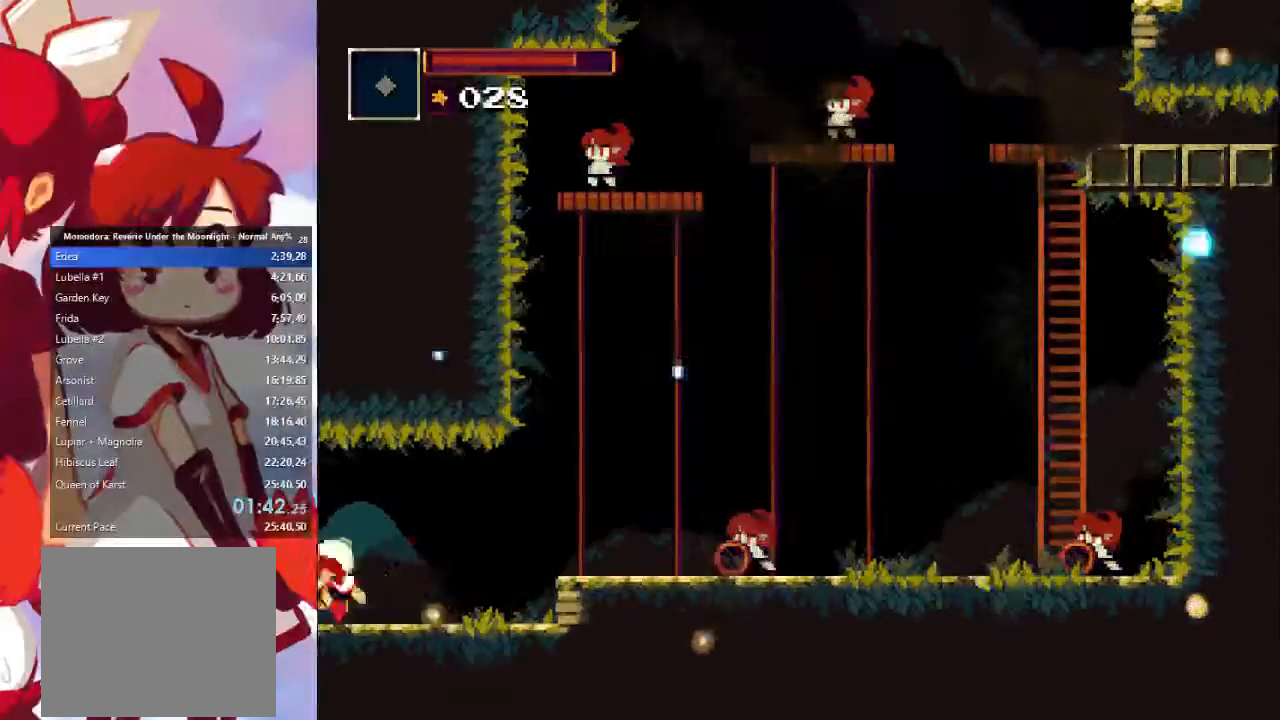
{"dt_ms": 1000, "buttons": ["CIRCLE"], "left_stick": "left", "right_stick": "center"}
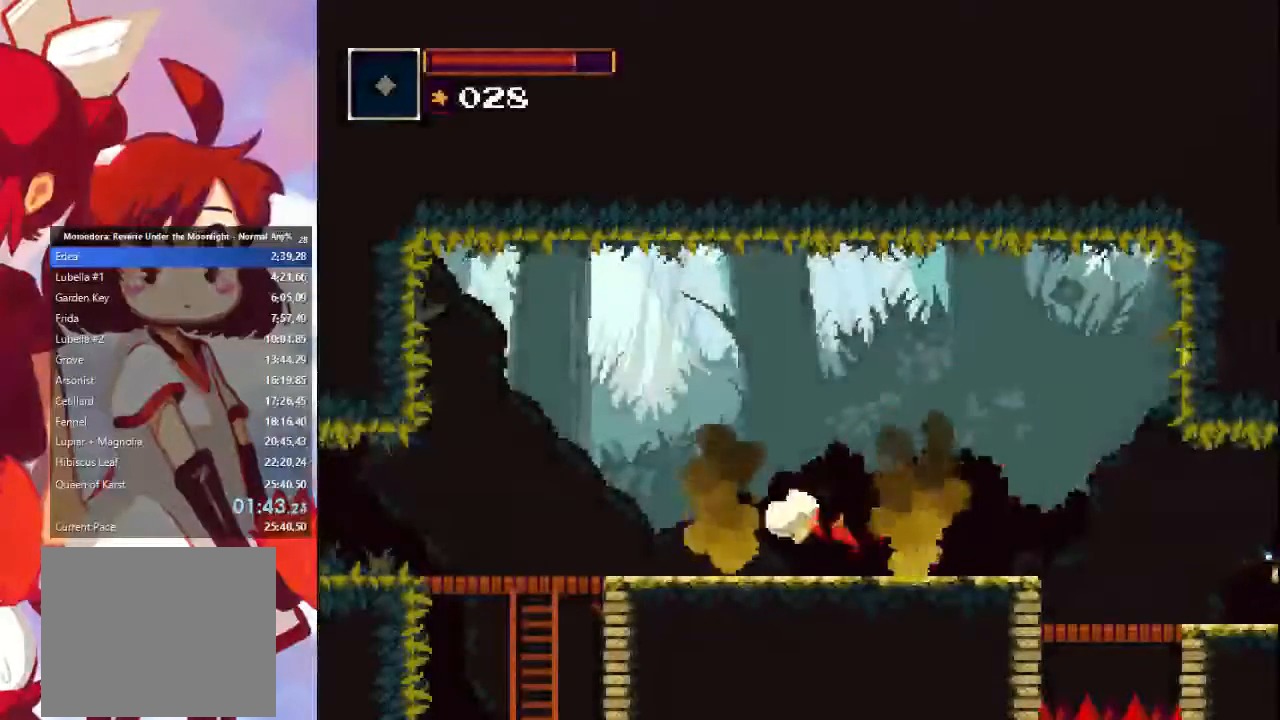
{"dt_ms": 500, "buttons": [], "left_stick": "left", "right_stick": "center", "events": [[133, "CIRCLE", "up"]]}
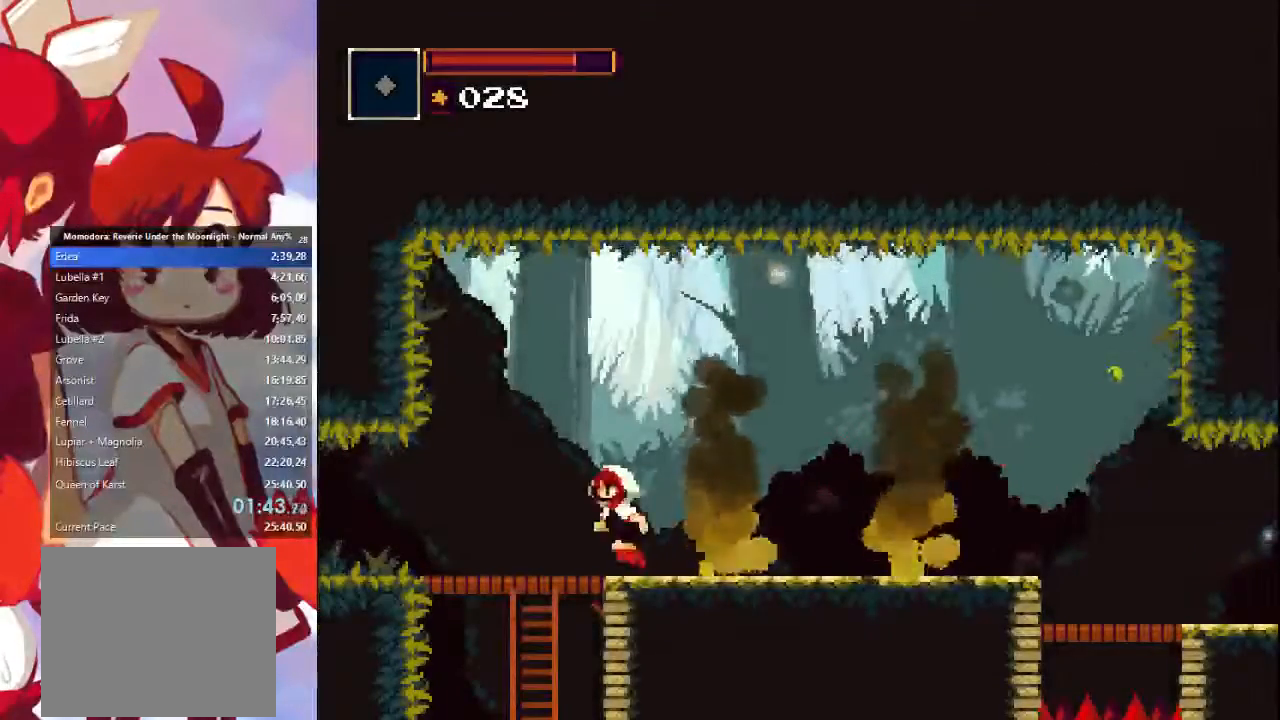
{"dt_ms": 500, "buttons": [], "left_stick": "right", "right_stick": "right", "events": [[200, "CROSS", "down"], [300, "CROSS", "up"], [300, "left_stick", "down-right"], [500, "left_stick", "right"], [500, "right_stick", "right"]]}